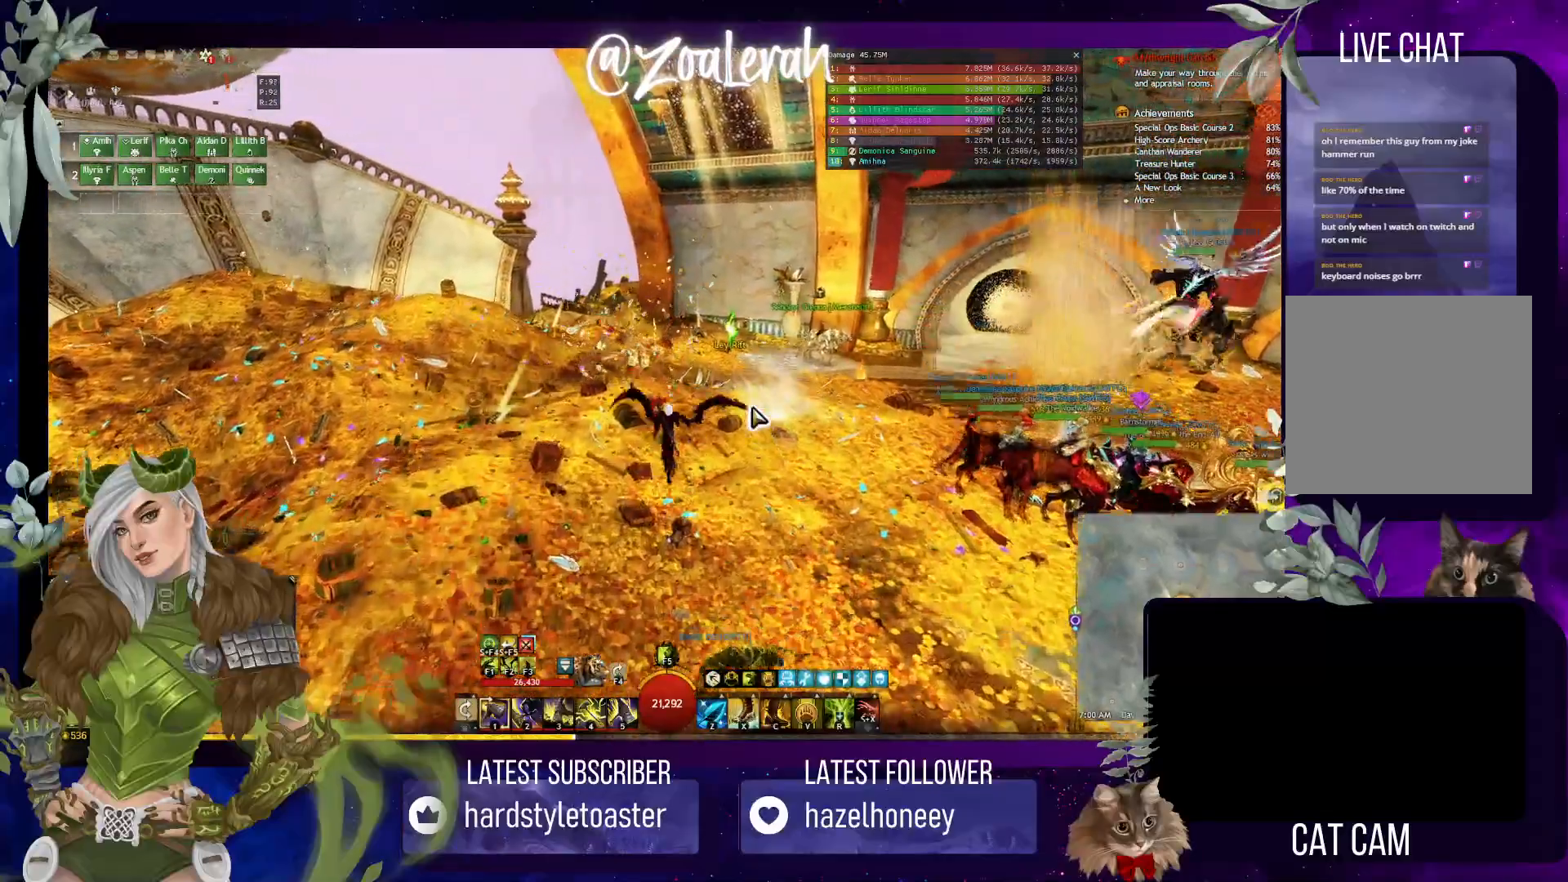
Gameplay with keyboard; each line is a JSON object with the keys held at the frame after it. "events" lists presses ("down") and releases ("up") of "1", "2", "3", "4", "5", "a", "alt", "b", "c", "caps_lock", "ctrl", "d", "e", "f", "g", "q", "r", "s", "shift", "space", "super", "t", "tab", "tilde", "v", "w", "x" and "z" between this image and that frame as [ms after this image, input, new state], when the widget could be followed in between. No other keys are recorded. Mouse input is not recorded.
{"keys": ["w"], "events": [[217, "space", "up"]]}
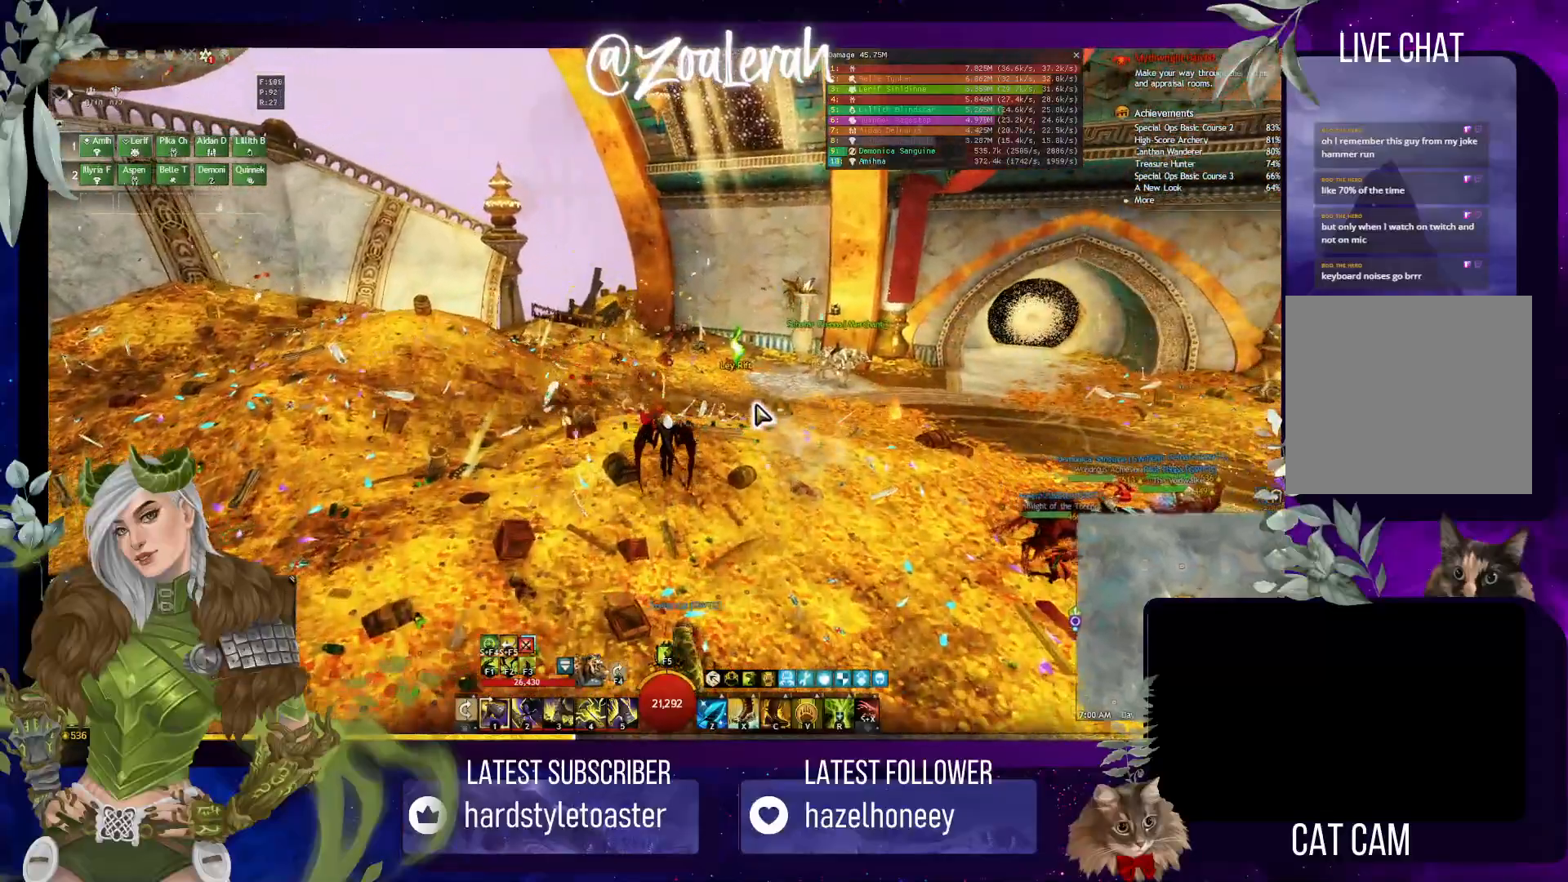
{"keys": ["w"], "events": [[83, "space", "down"], [283, "space", "up"]]}
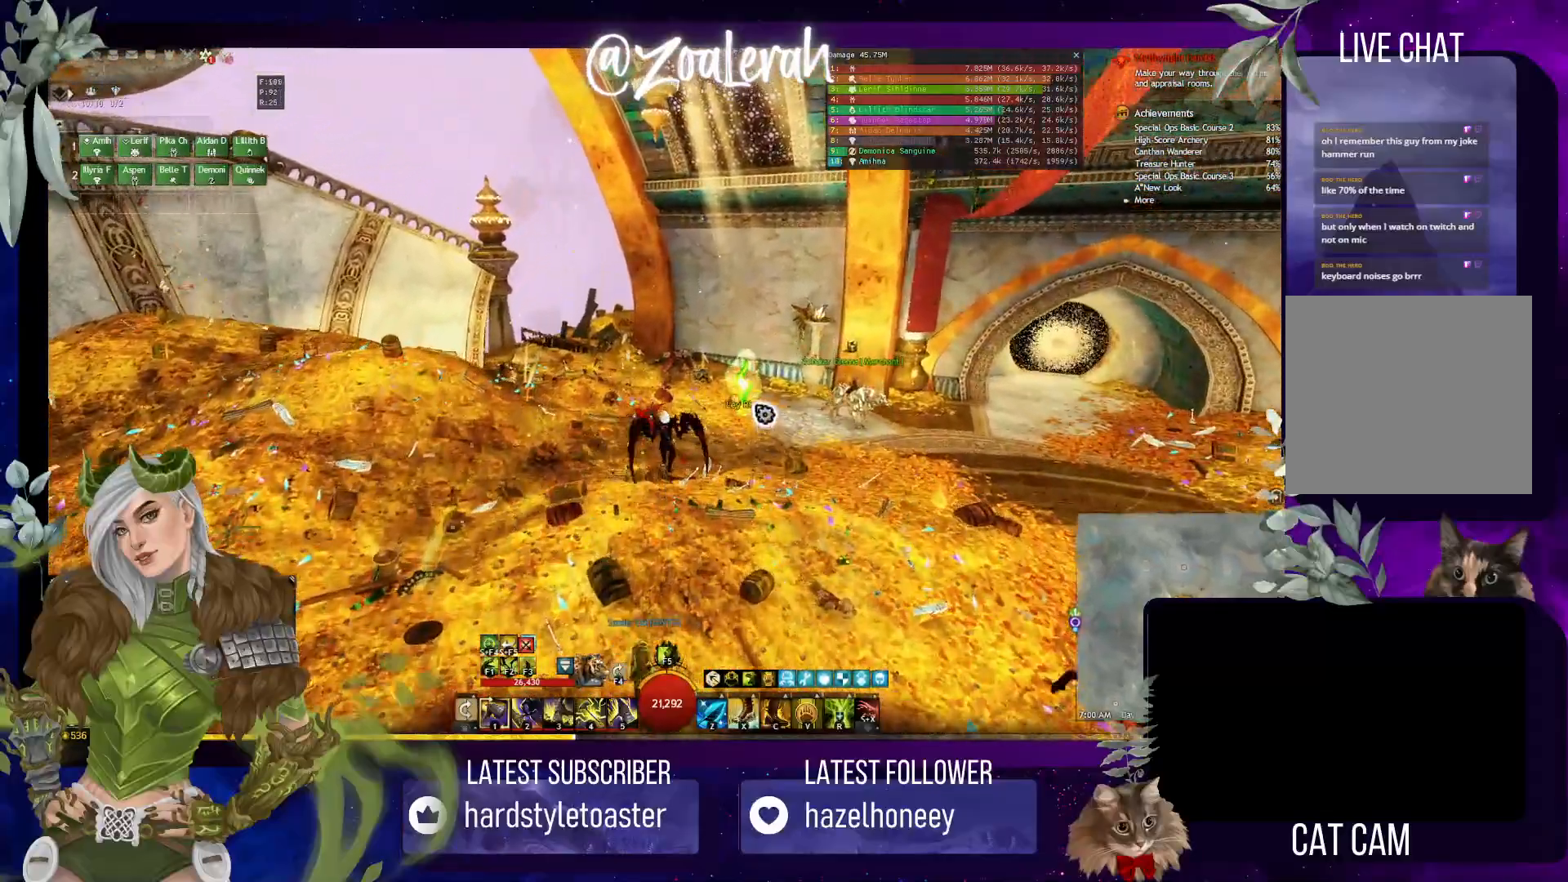
{"keys": ["w"], "events": [[283, "space", "down"], [500, "space", "up"]]}
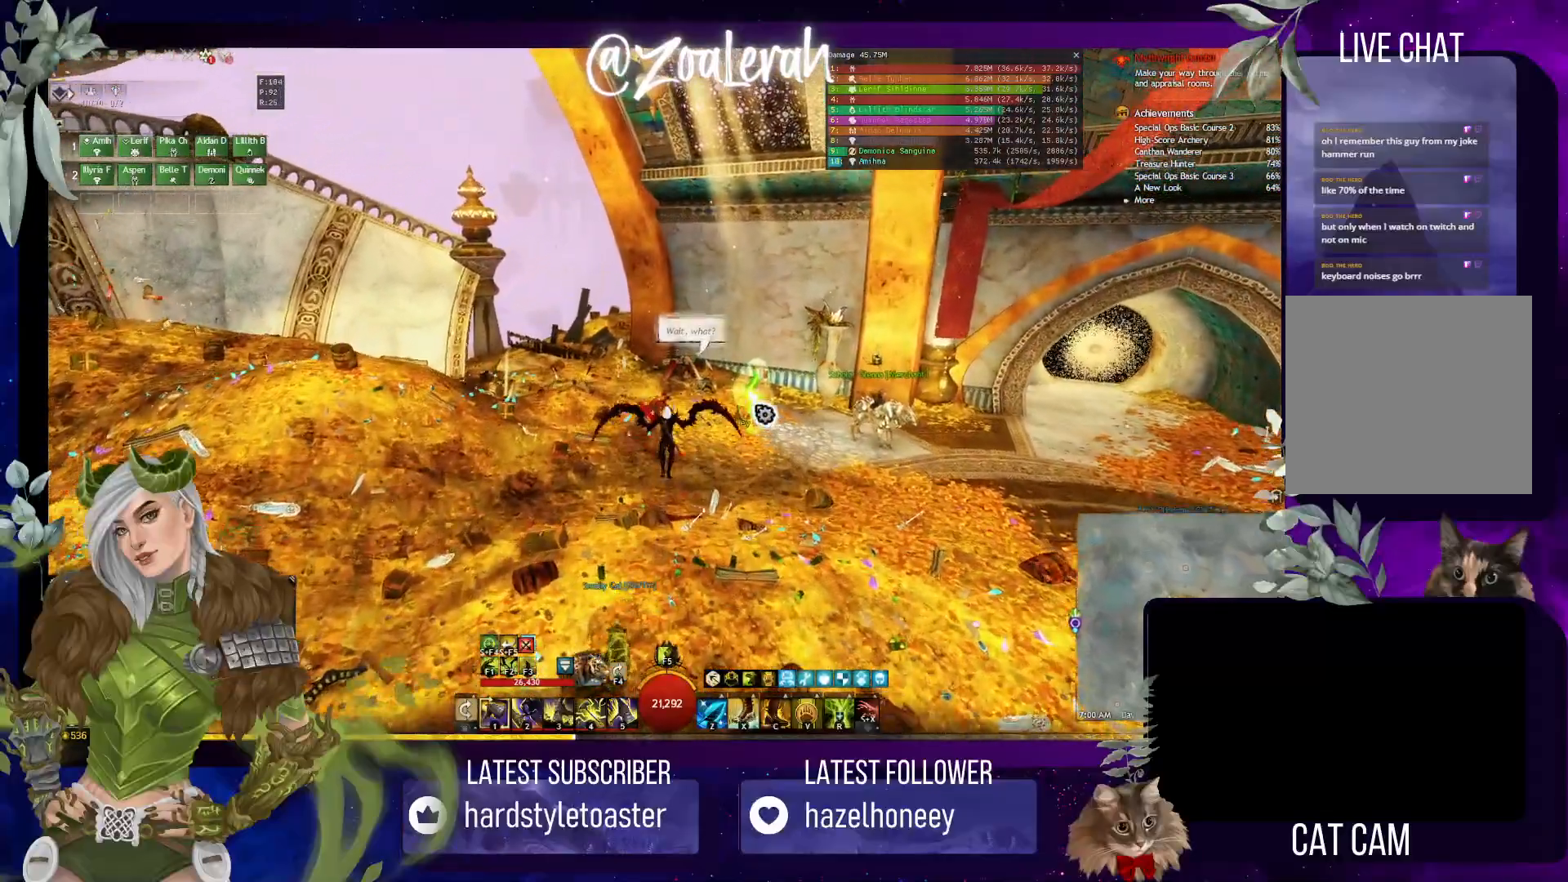
{"keys": ["w"], "events": []}
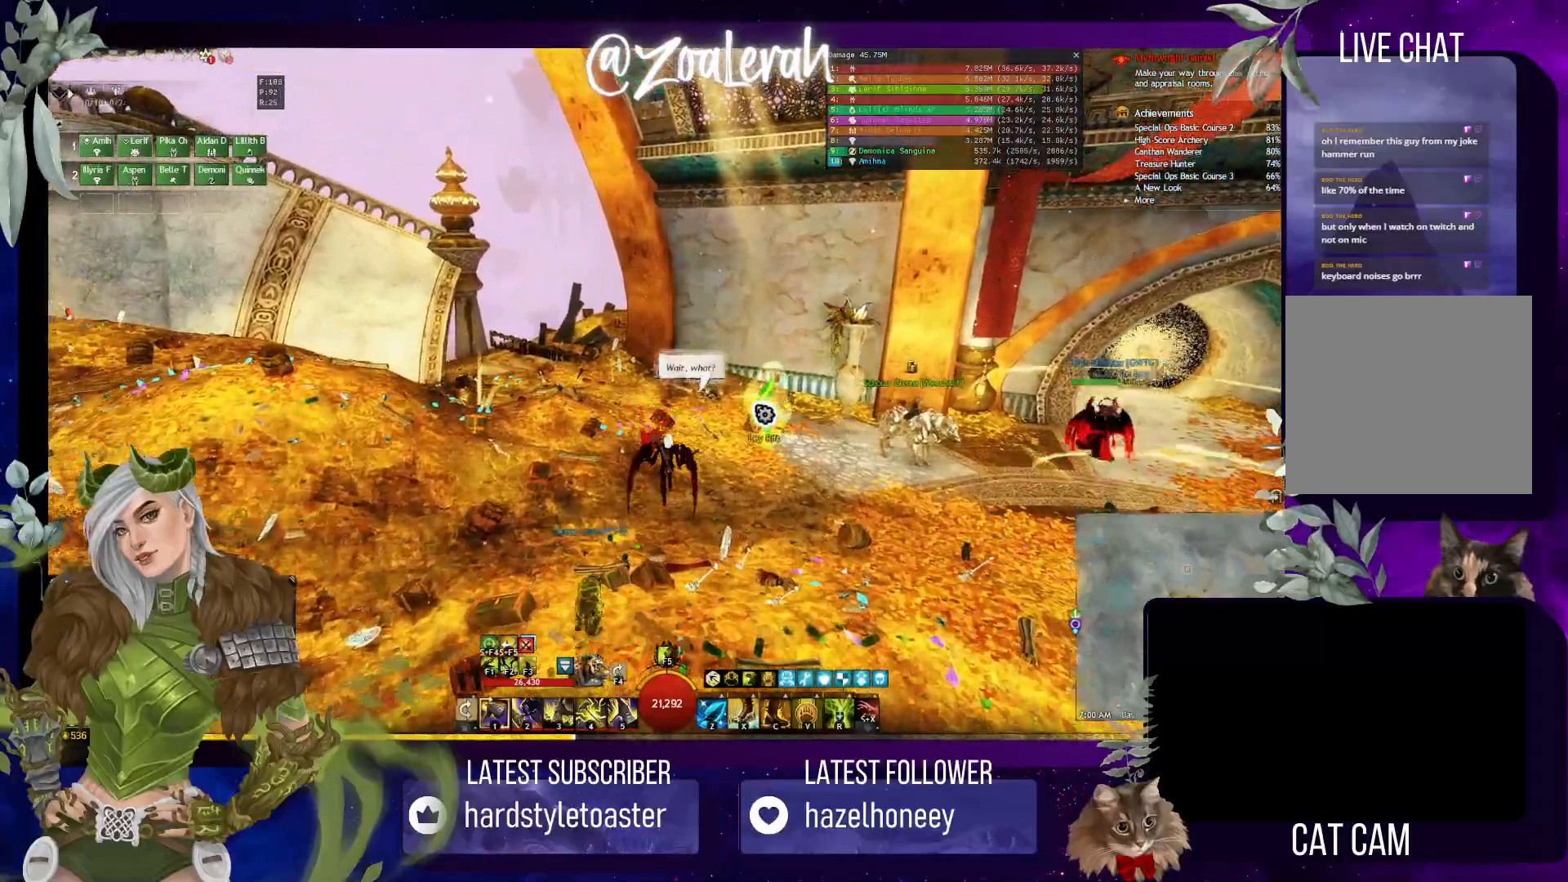
{"keys": [], "events": [[67, "w", "up"]]}
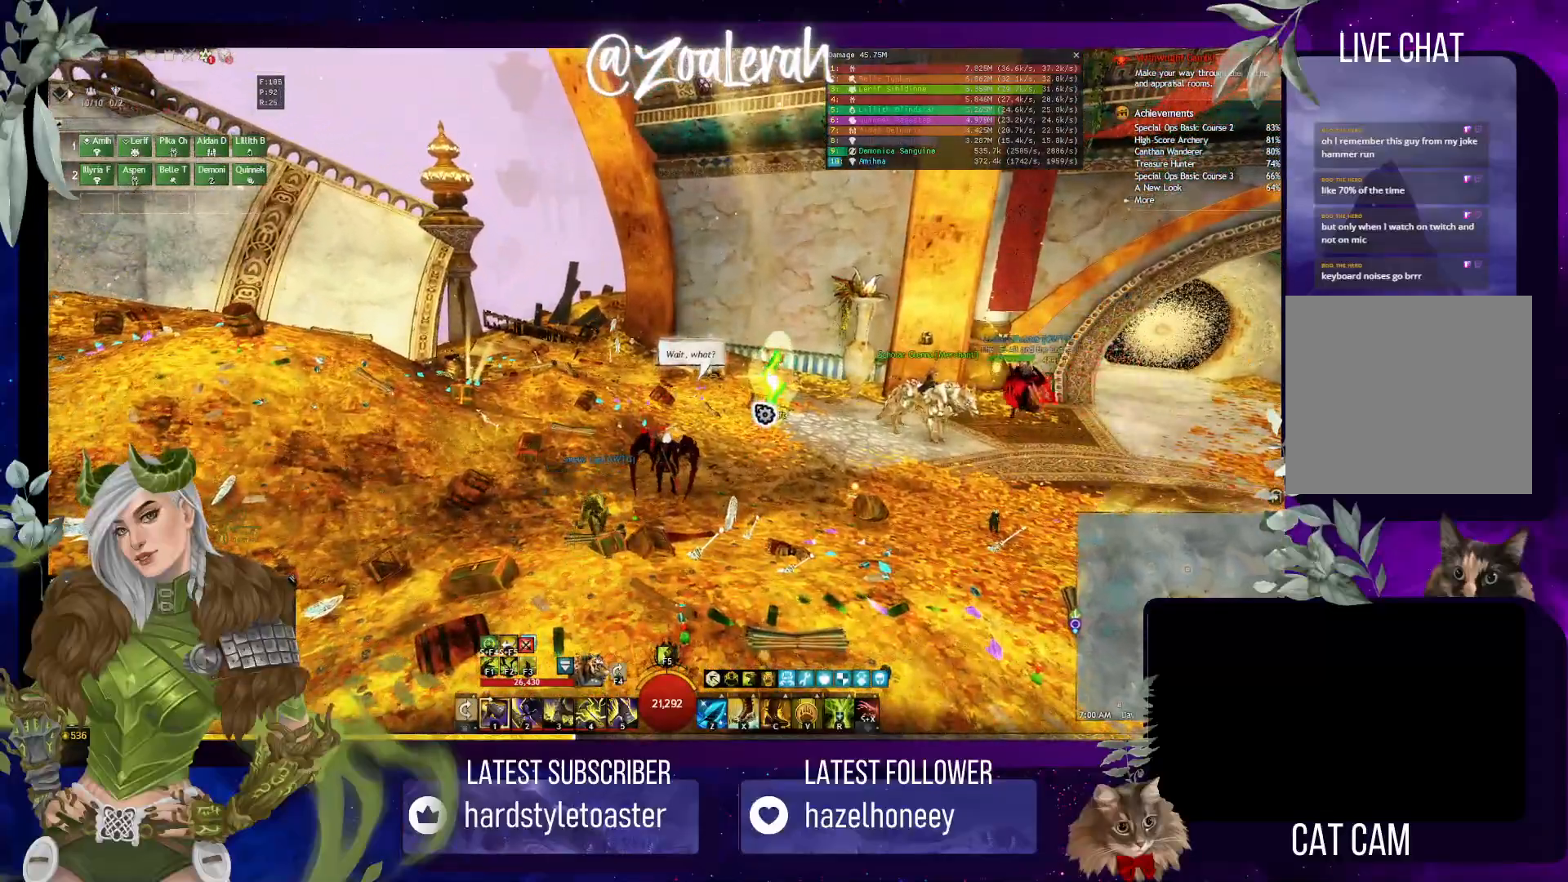
{"keys": ["w"], "events": [[233, "w", "down"]]}
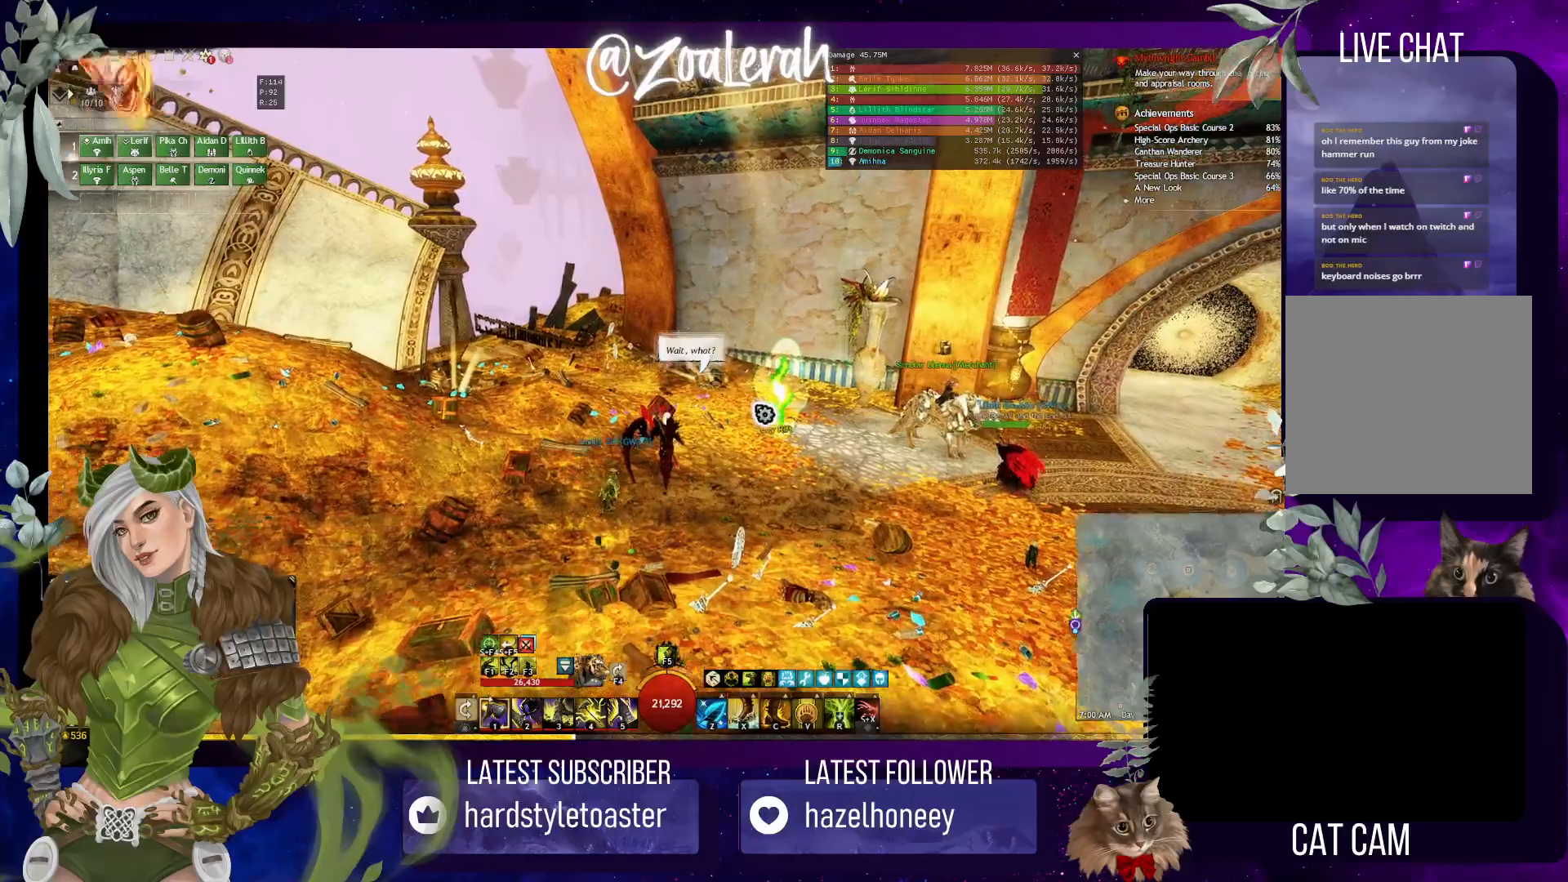
{"keys": ["w"], "events": [[167, "space", "down"], [383, "space", "up"]]}
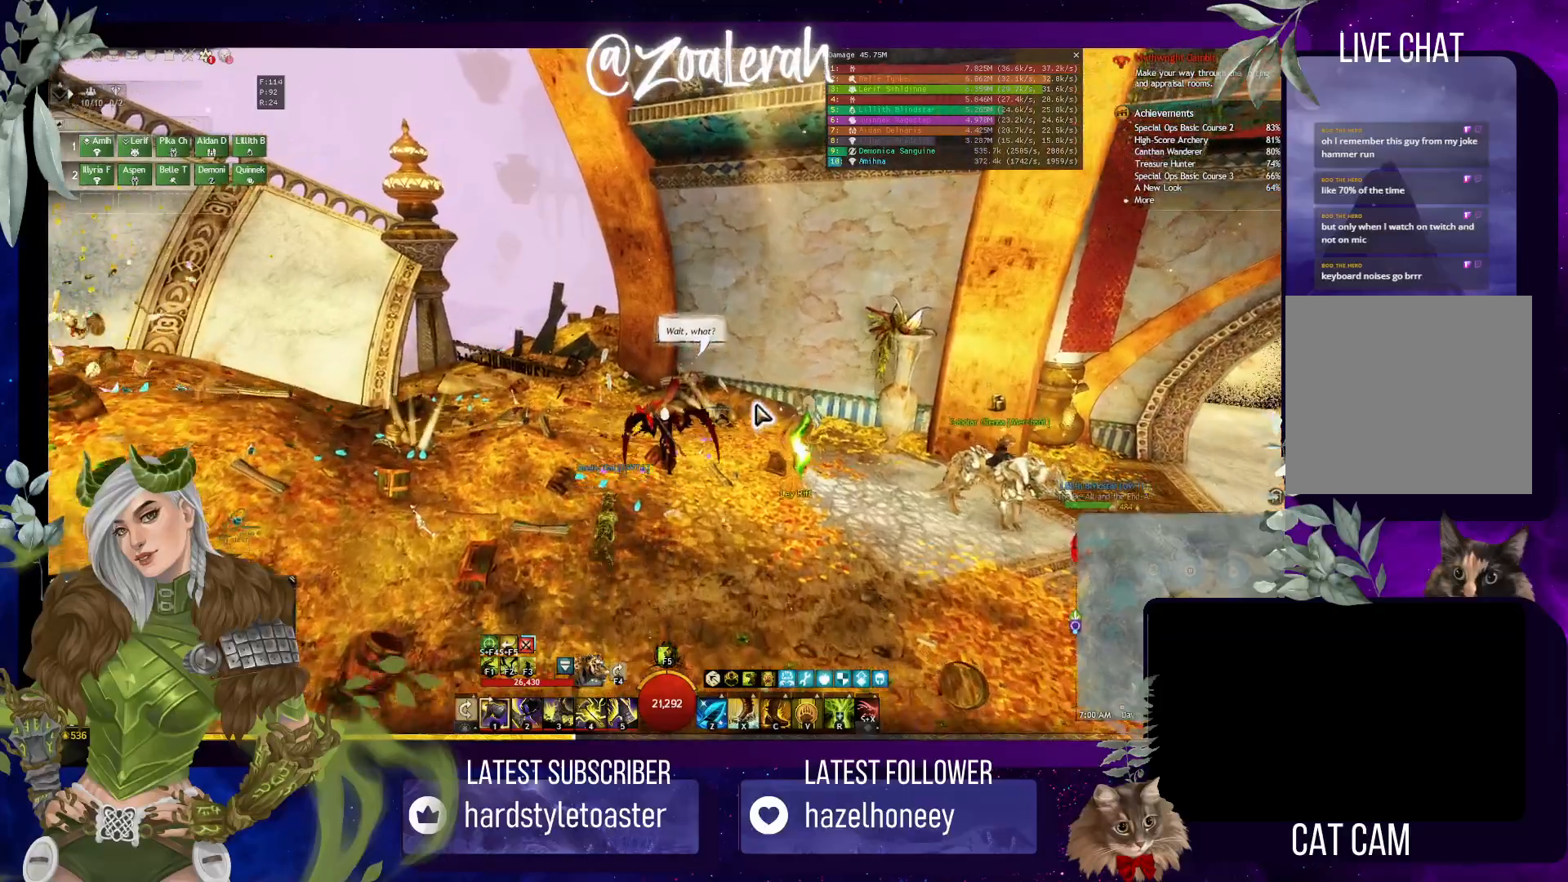
{"keys": ["q", "w"], "events": [[150, "q", "down"], [250, "space", "down"], [450, "space", "up"]]}
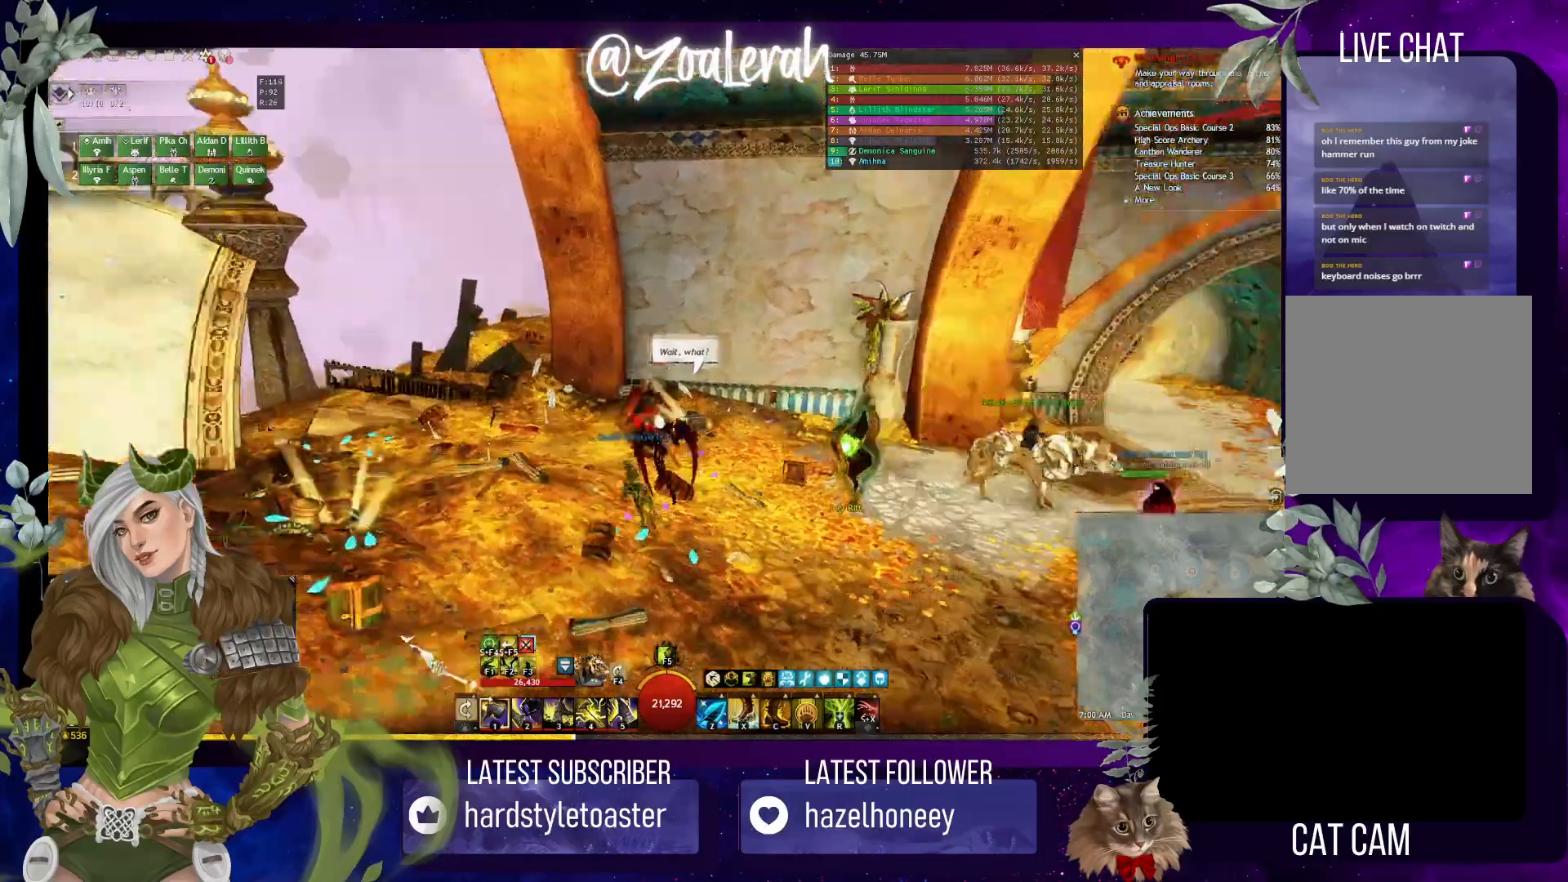
{"keys": ["space", "w"], "events": [[467, "space", "down"], [483, "q", "up"]]}
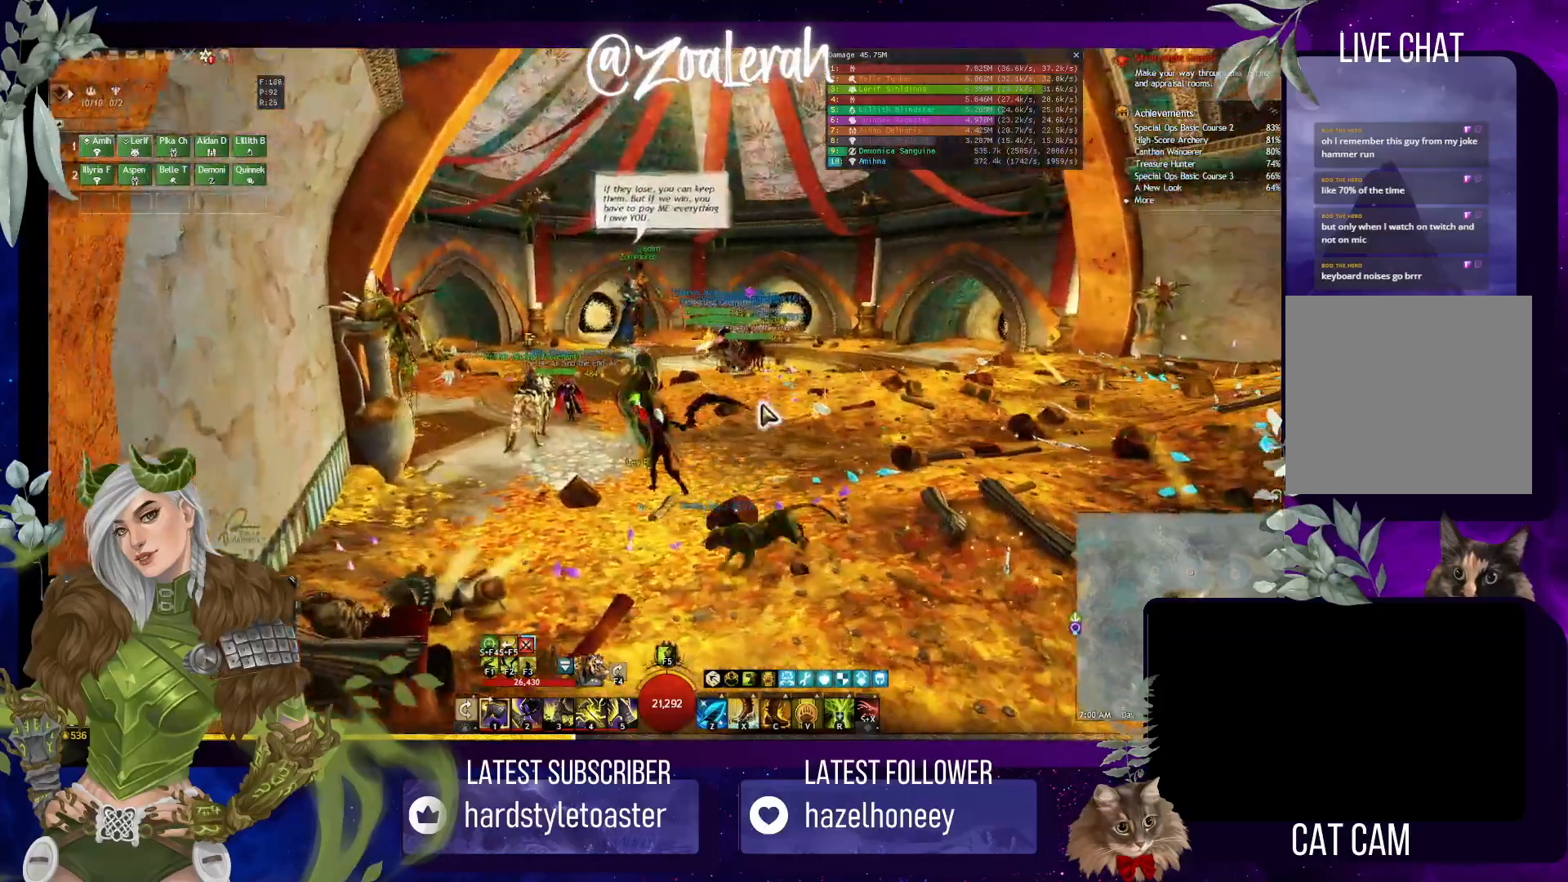
{"keys": ["e", "w"], "events": [[200, "space", "up"], [250, "e", "down"]]}
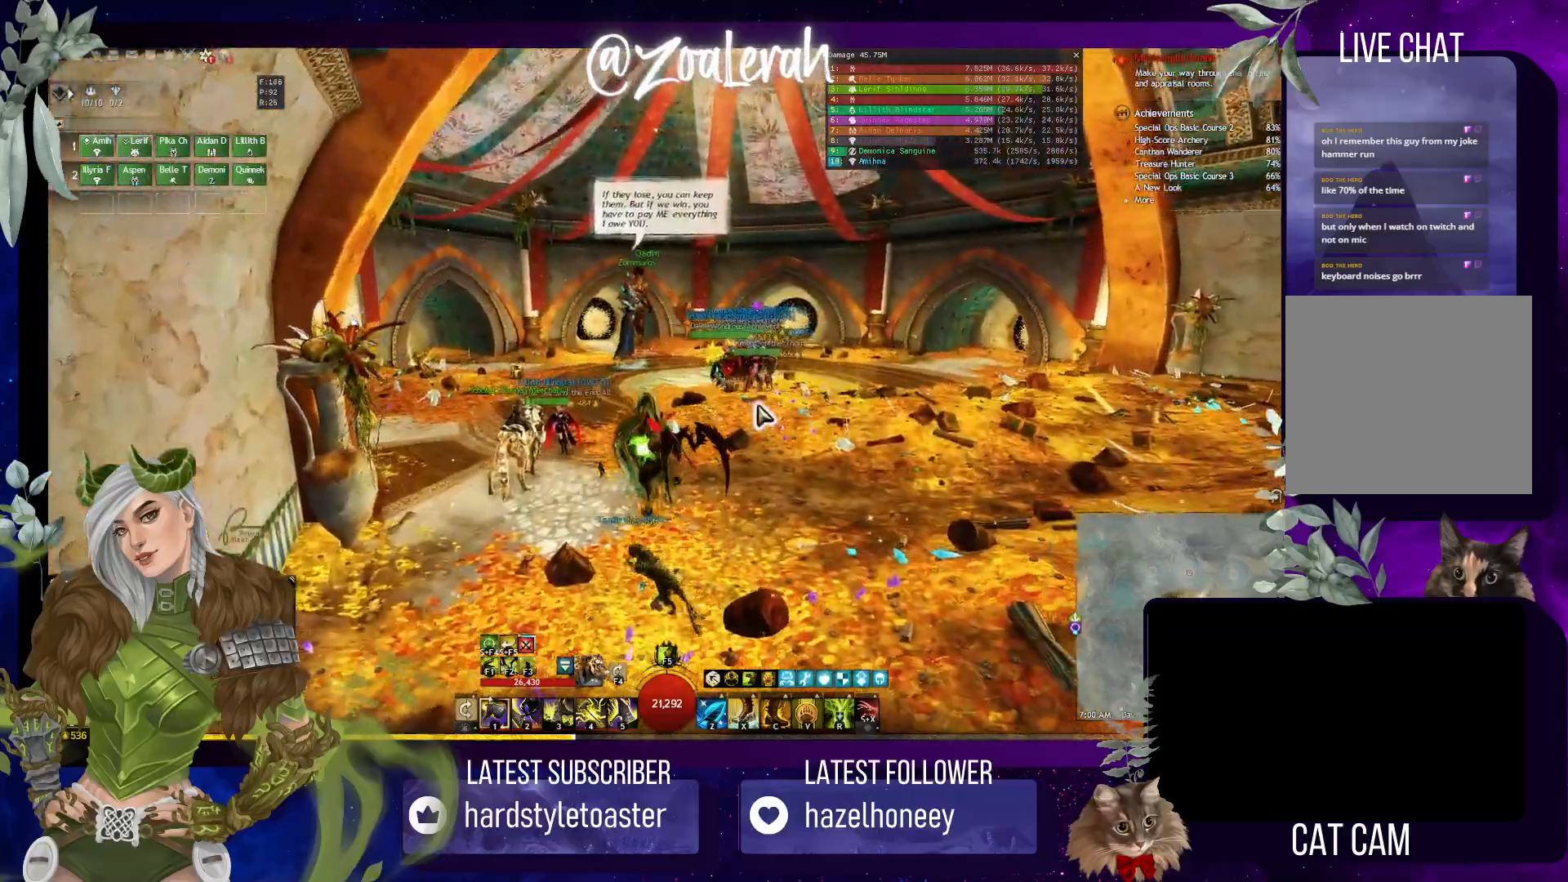
{"keys": ["e", "space", "w"], "events": [[333, "space", "down"]]}
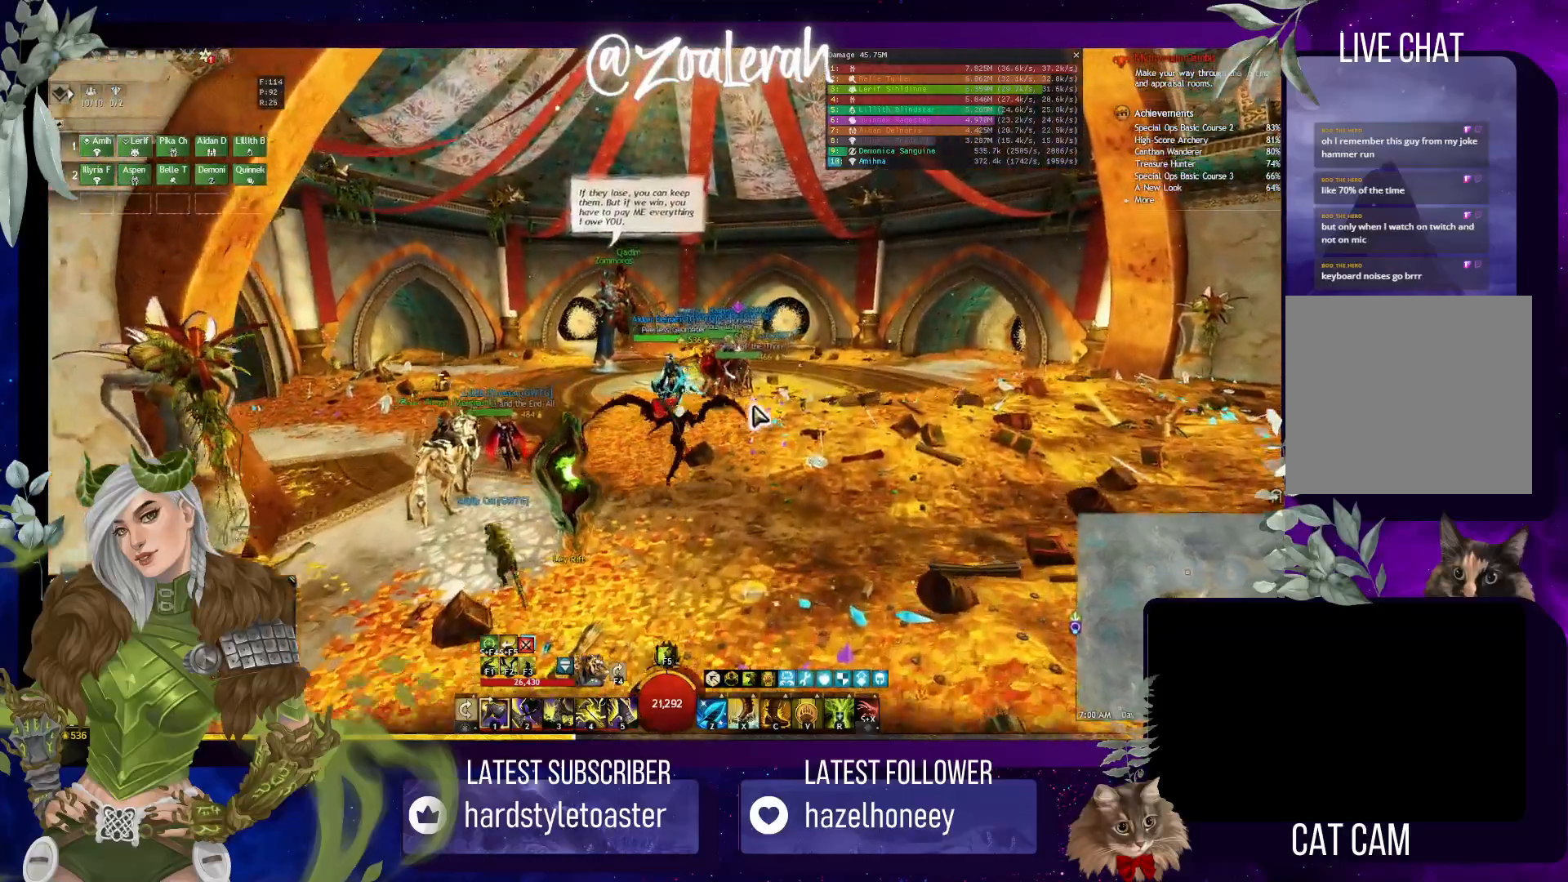
{"keys": ["e", "space", "w"], "events": [[100, "e", "up"], [167, "space", "up"], [417, "space", "down"], [467, "e", "down"]]}
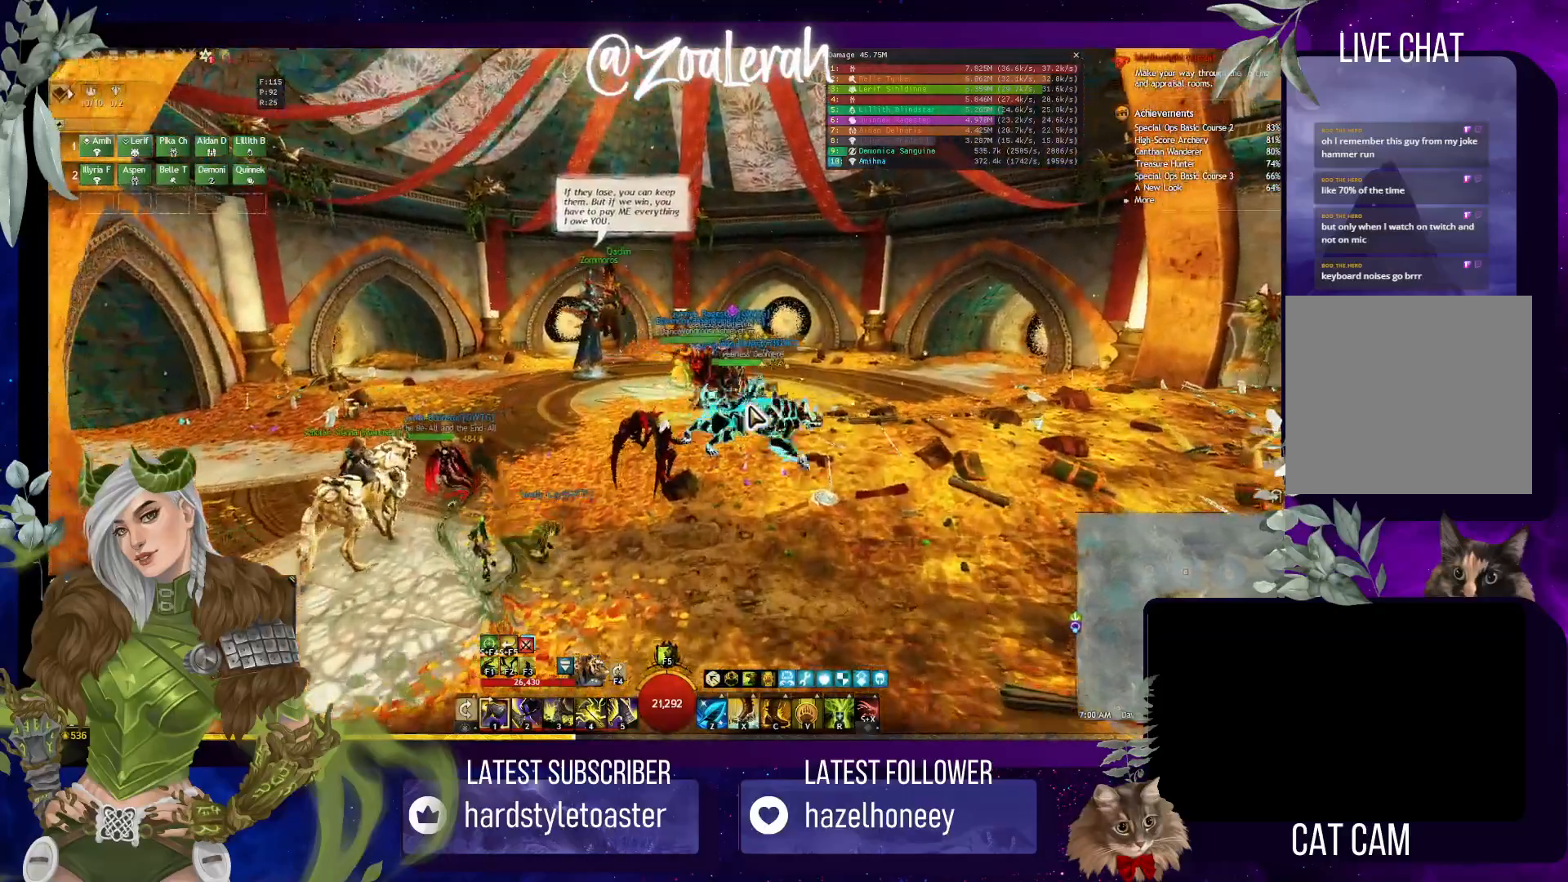
{"keys": ["e", "w"], "events": [[133, "space", "up"], [367, "space", "down"], [500, "space", "up"]]}
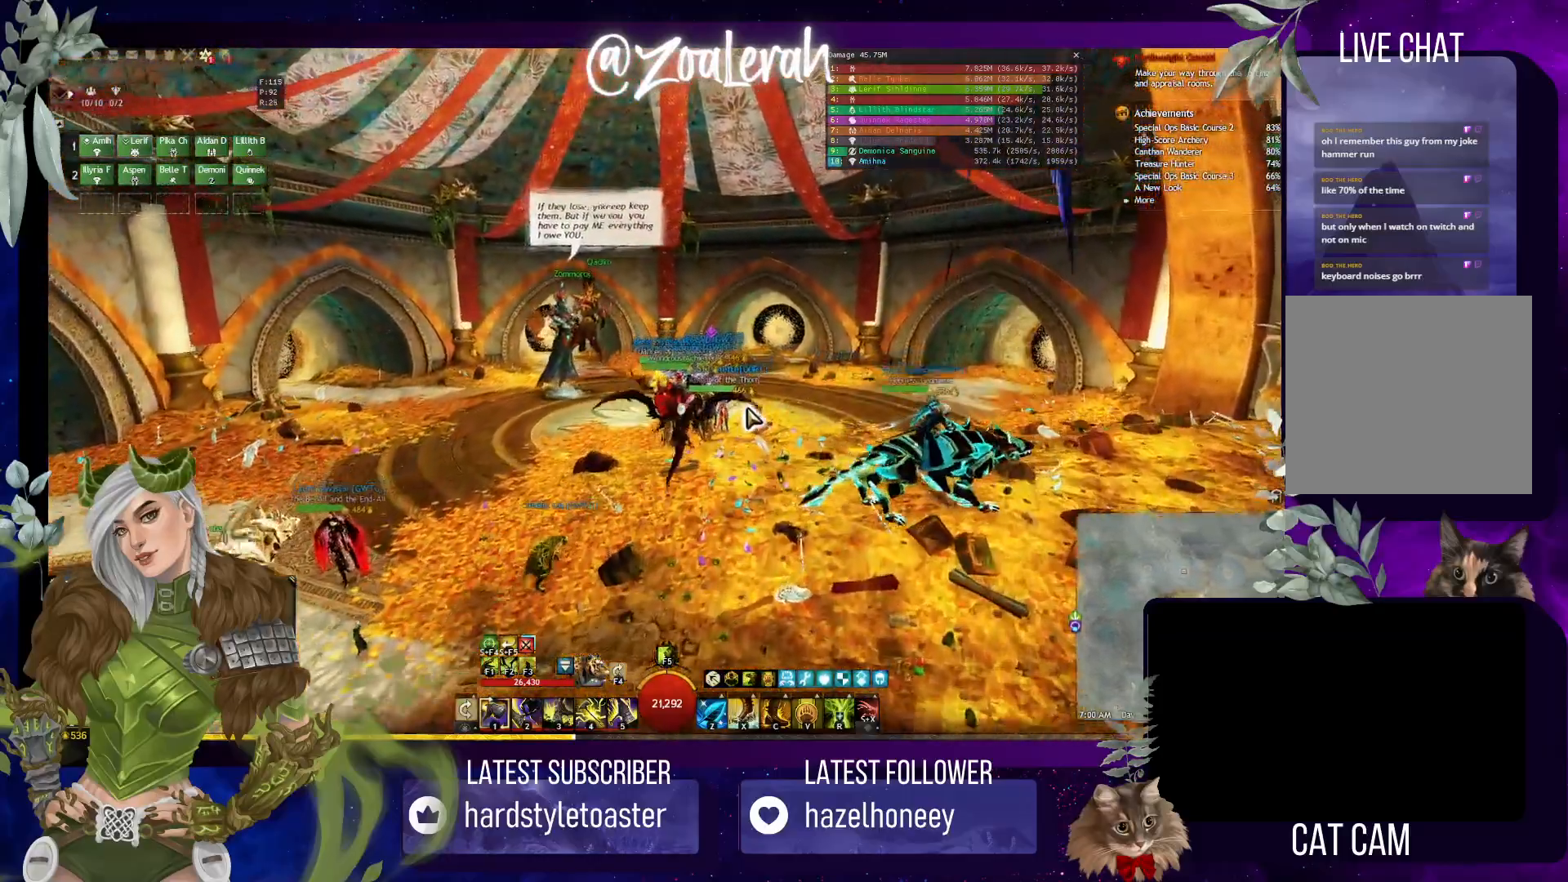
{"keys": ["e", "w"], "events": [[233, "space", "down"], [483, "space", "up"]]}
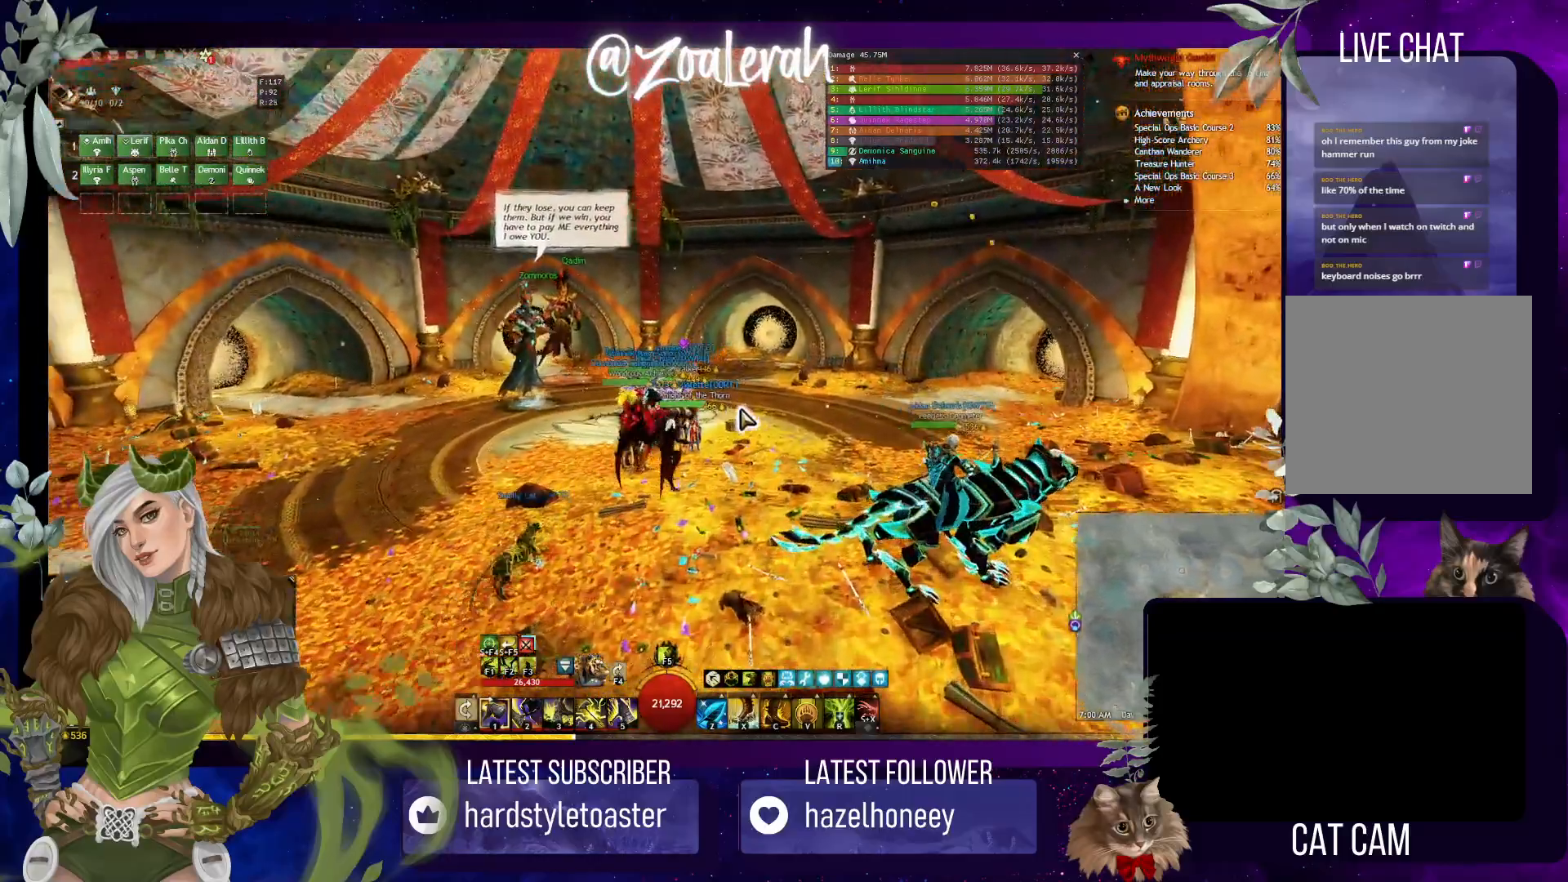
{"keys": ["e", "w"], "events": []}
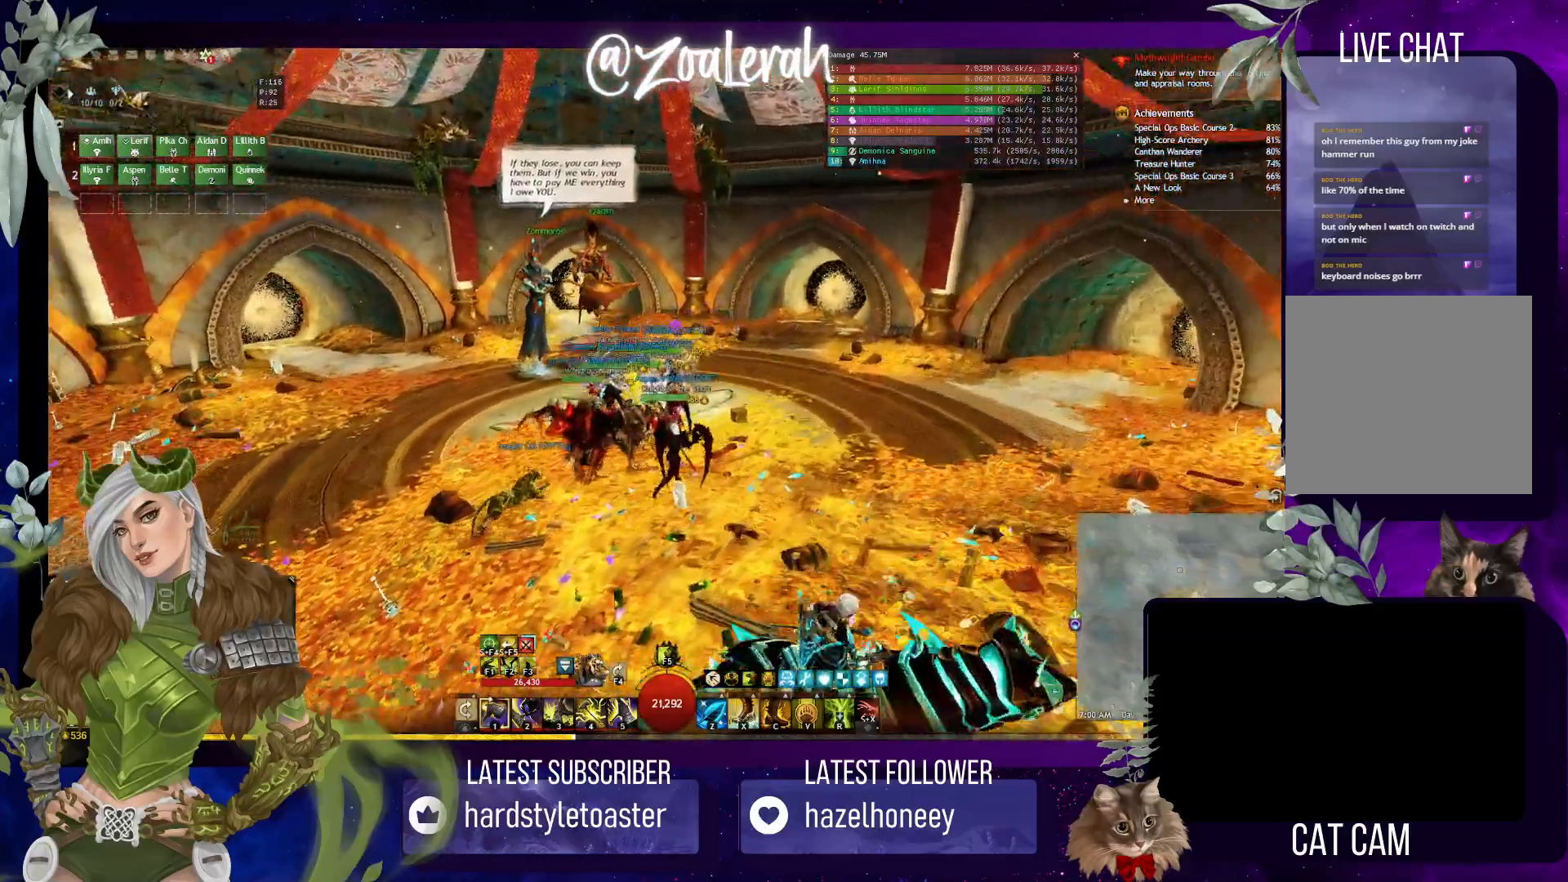
{"keys": ["w"], "events": [[17, "e", "up"]]}
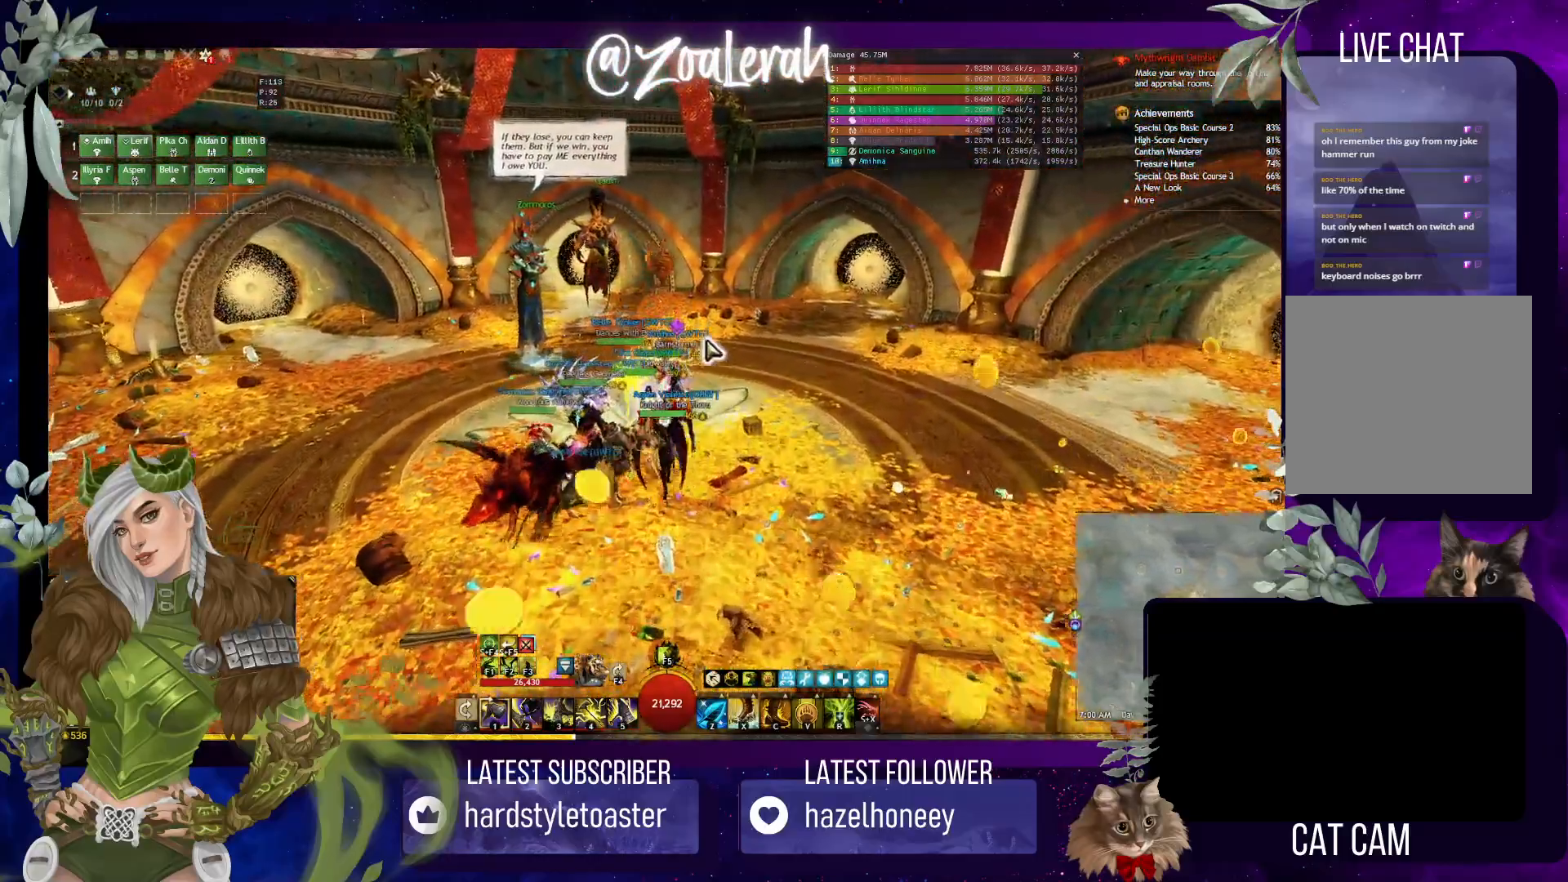
{"keys": [], "events": [[317, "w", "up"]]}
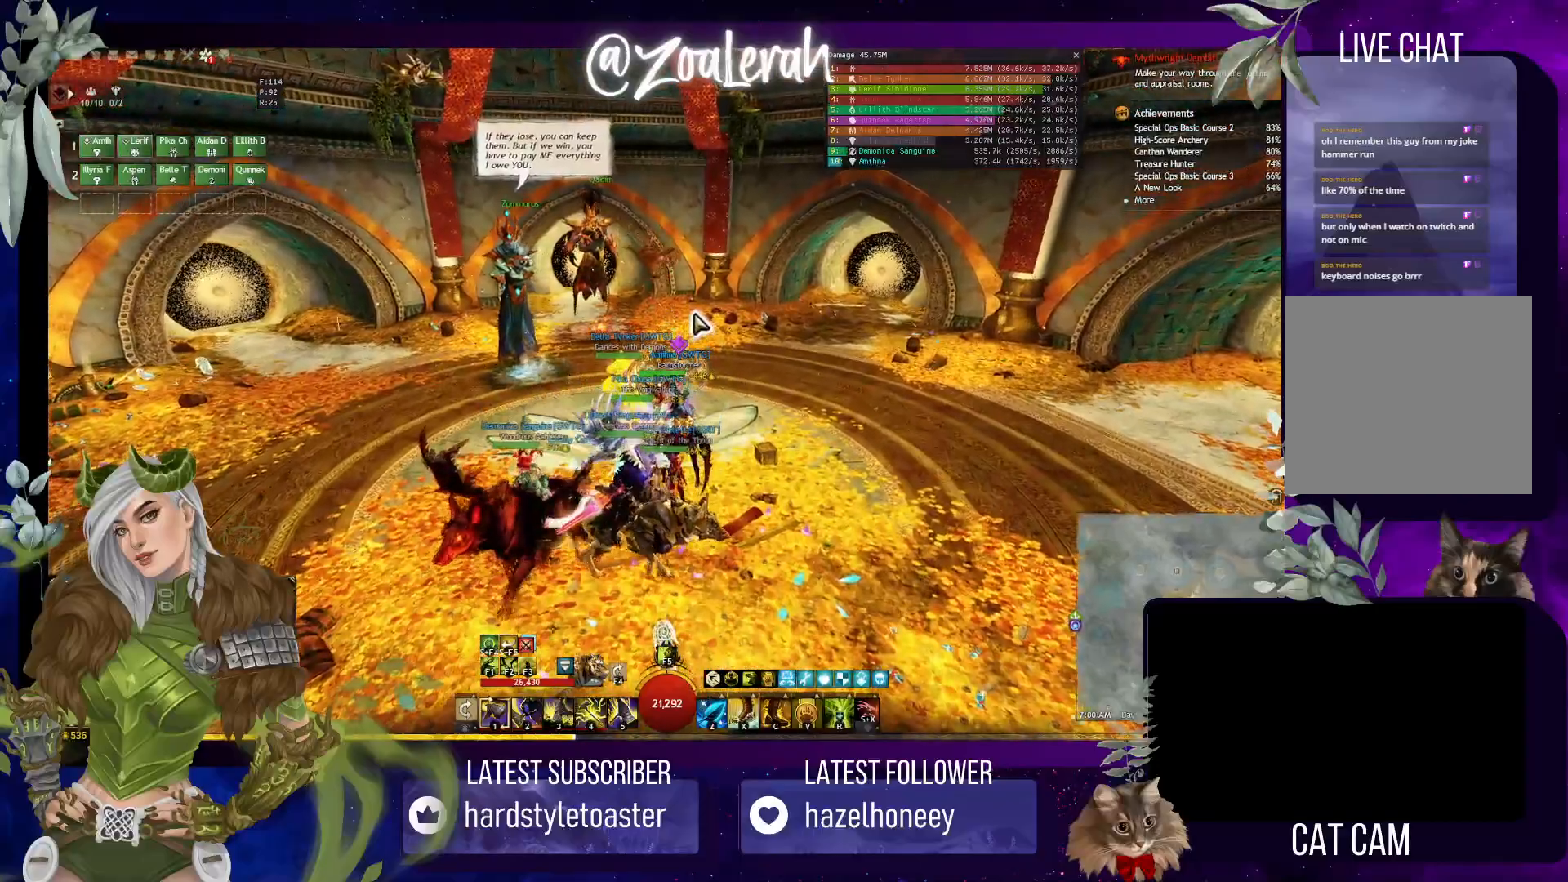
{"keys": [], "events": []}
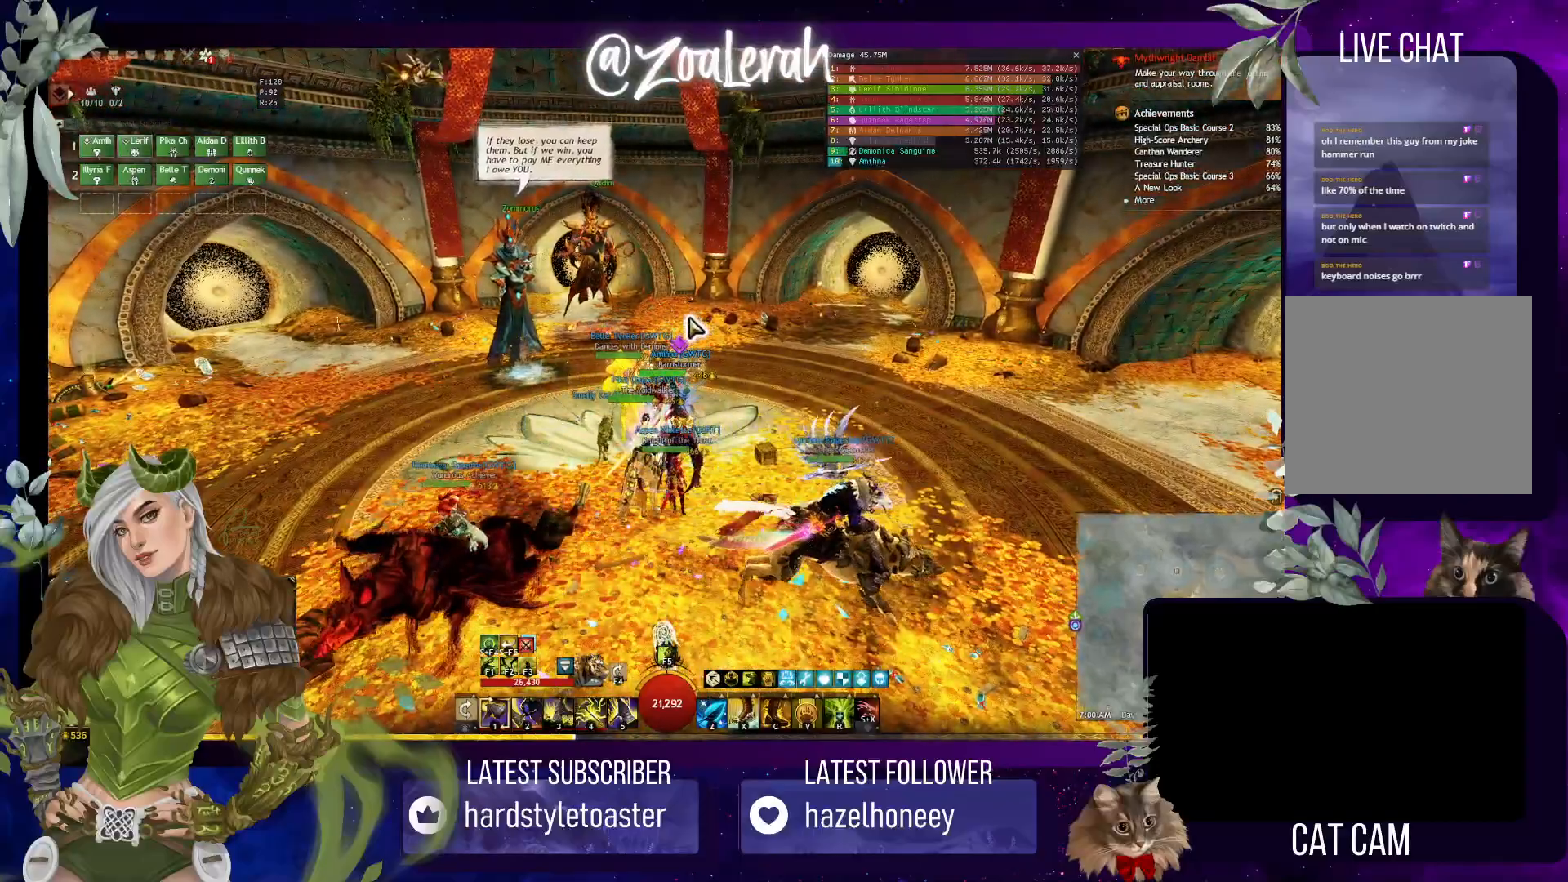
{"keys": [], "events": []}
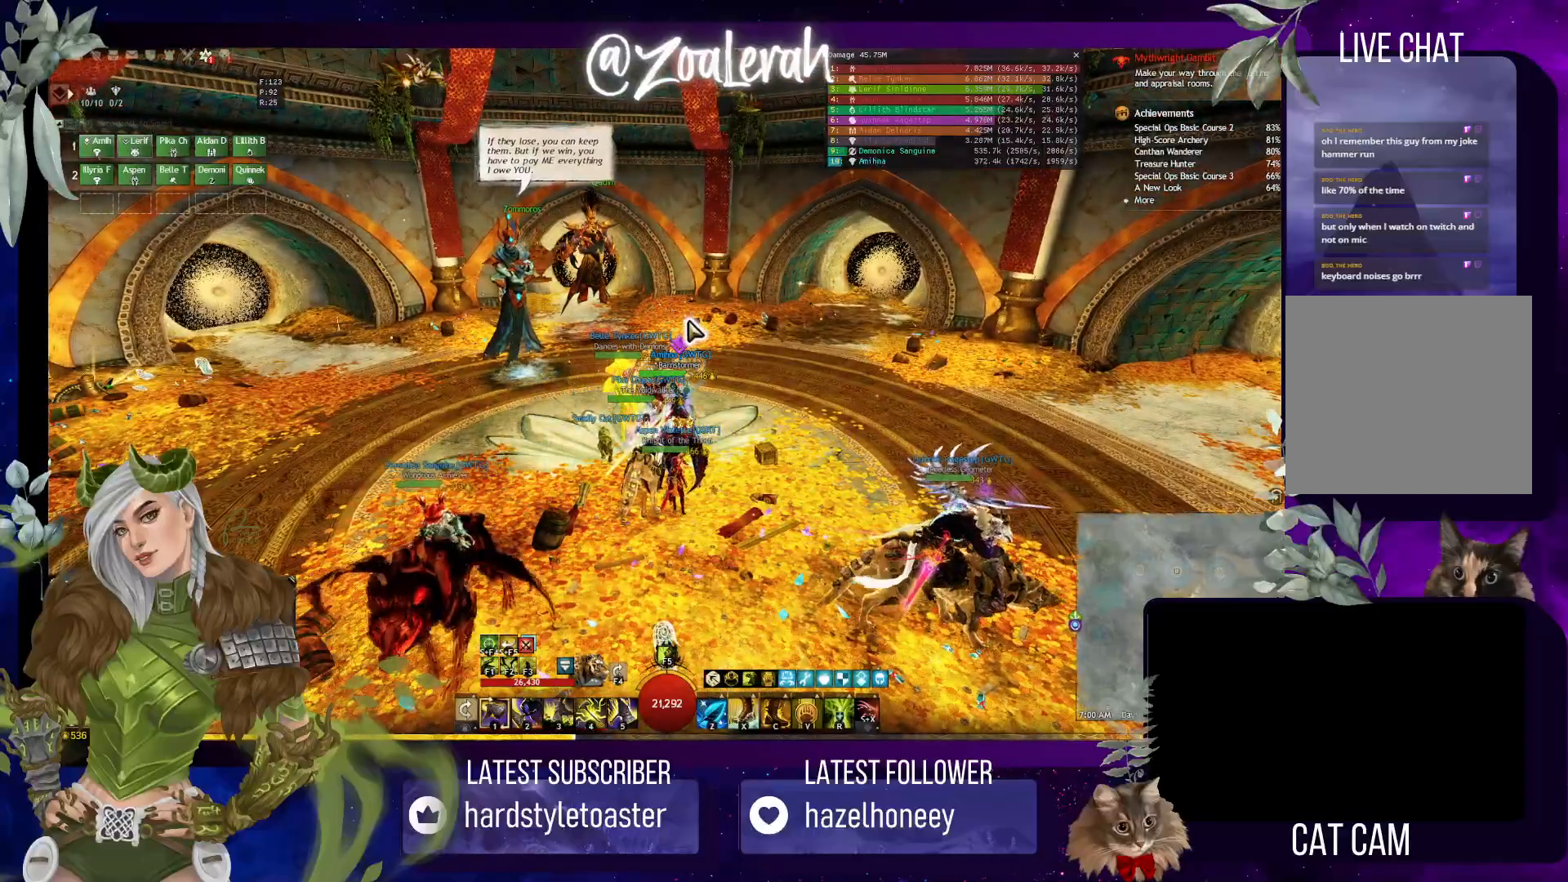
{"keys": [], "events": []}